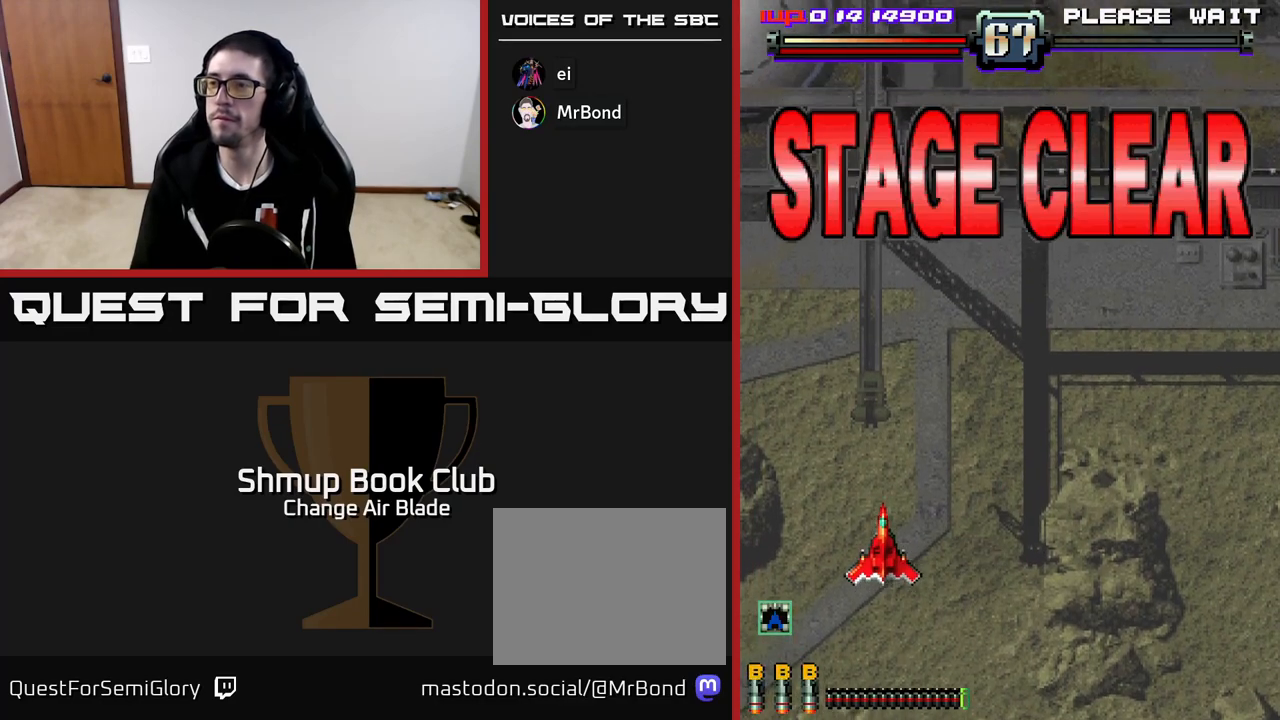
Gameplay with a controller (Xbox layout); each line is a JSON object with the inputs held at the frame after it. "events" lists button and stick changes between this image and that frame as [ms after this image, input, new state], when the widget could be followed in between.
{"buttons": [], "left_stick": "center", "right_stick": "center", "events": []}
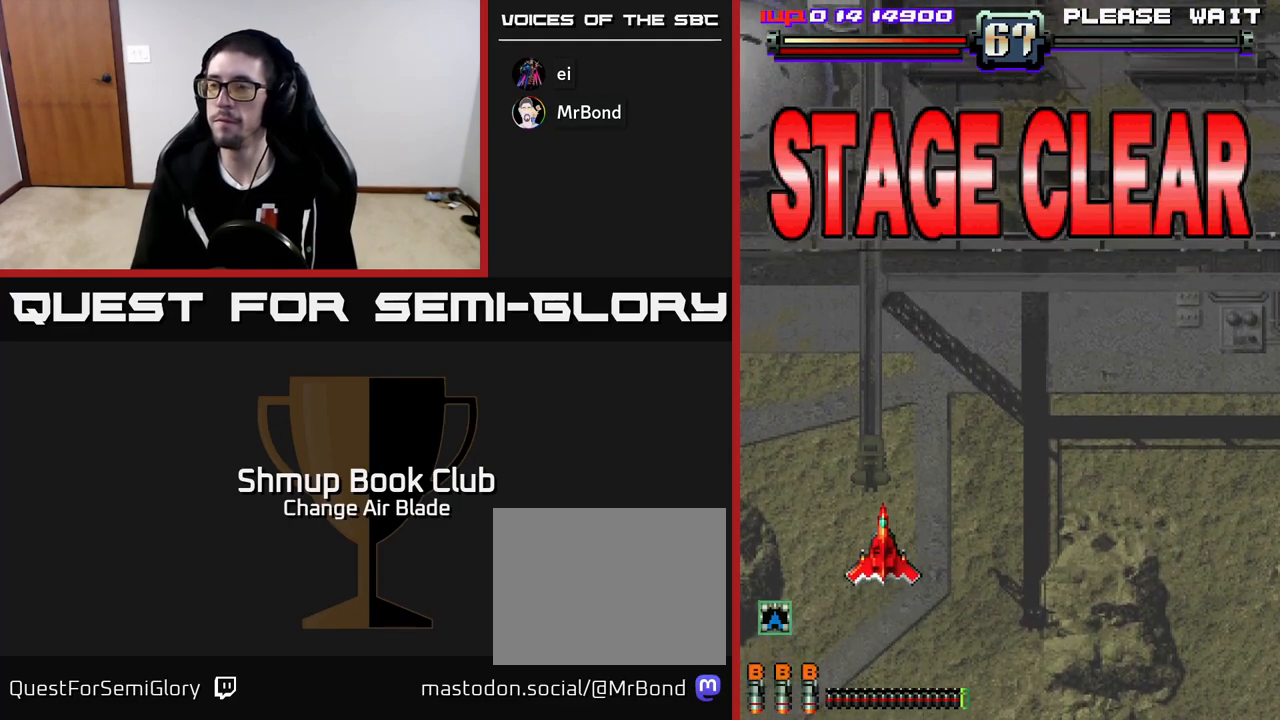
{"buttons": [], "left_stick": "center", "right_stick": "center", "events": []}
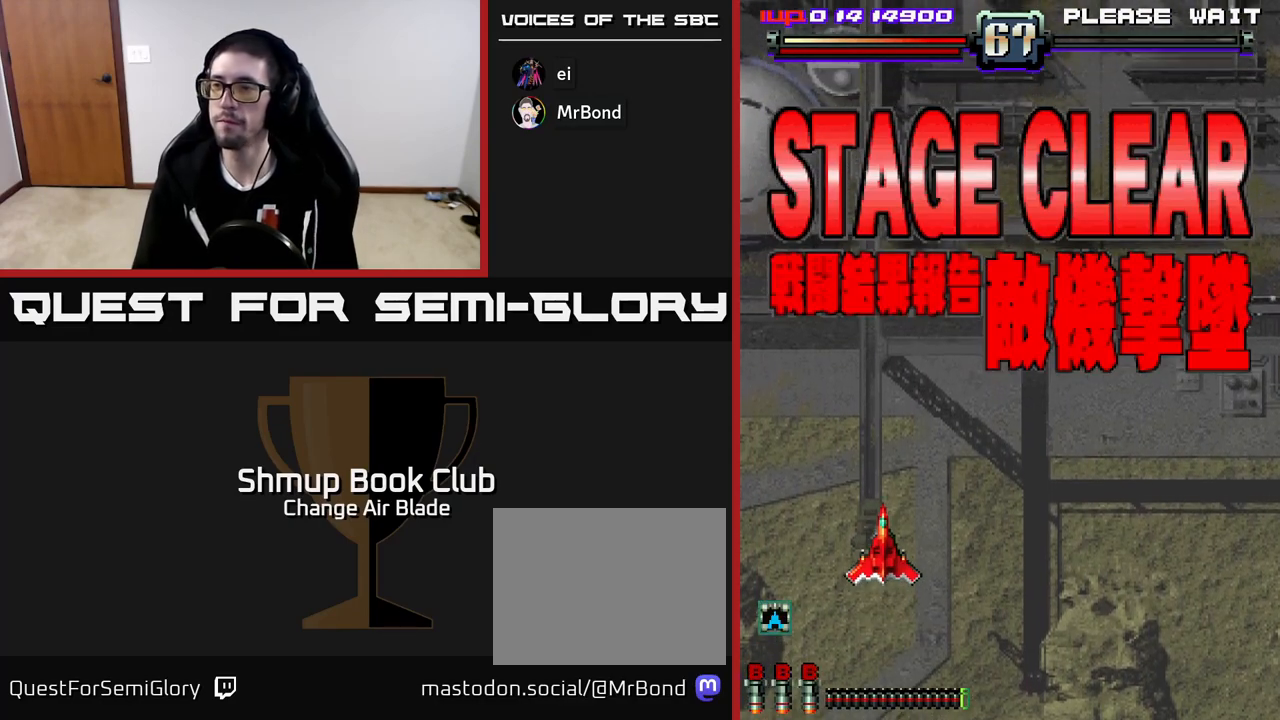
{"buttons": [], "left_stick": "center", "right_stick": "center", "events": []}
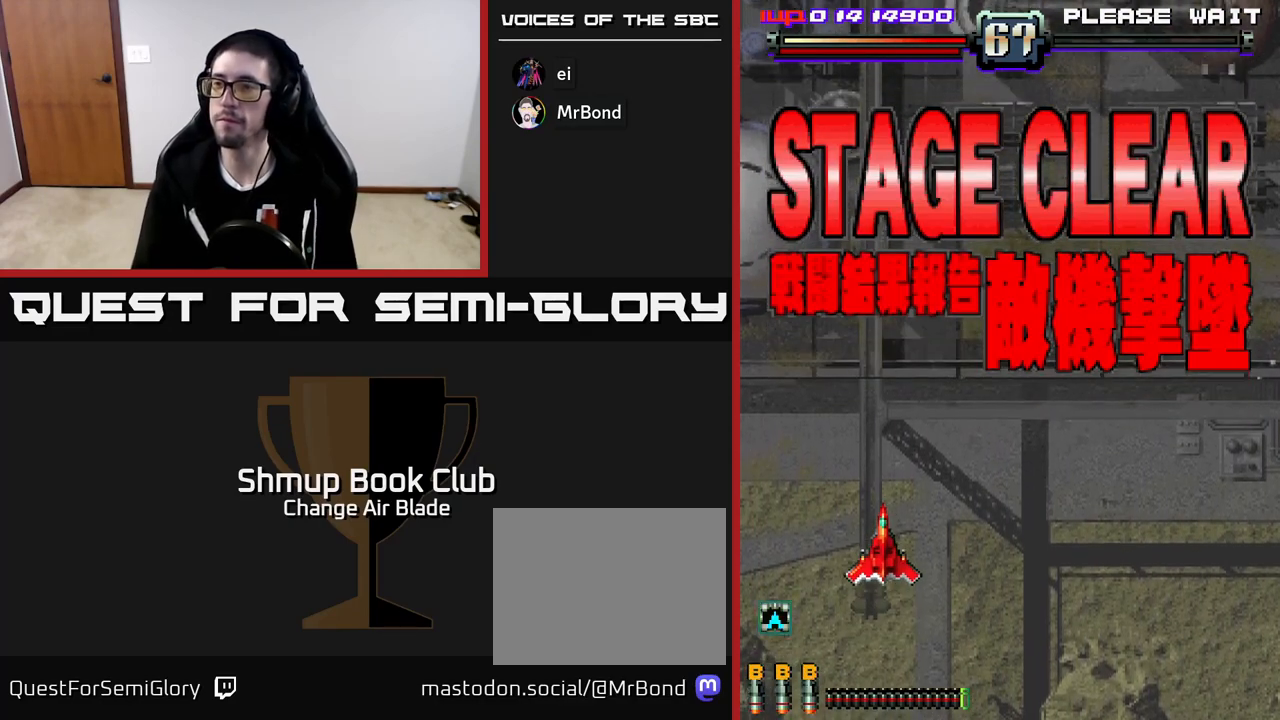
{"buttons": [], "left_stick": "center", "right_stick": "center", "events": []}
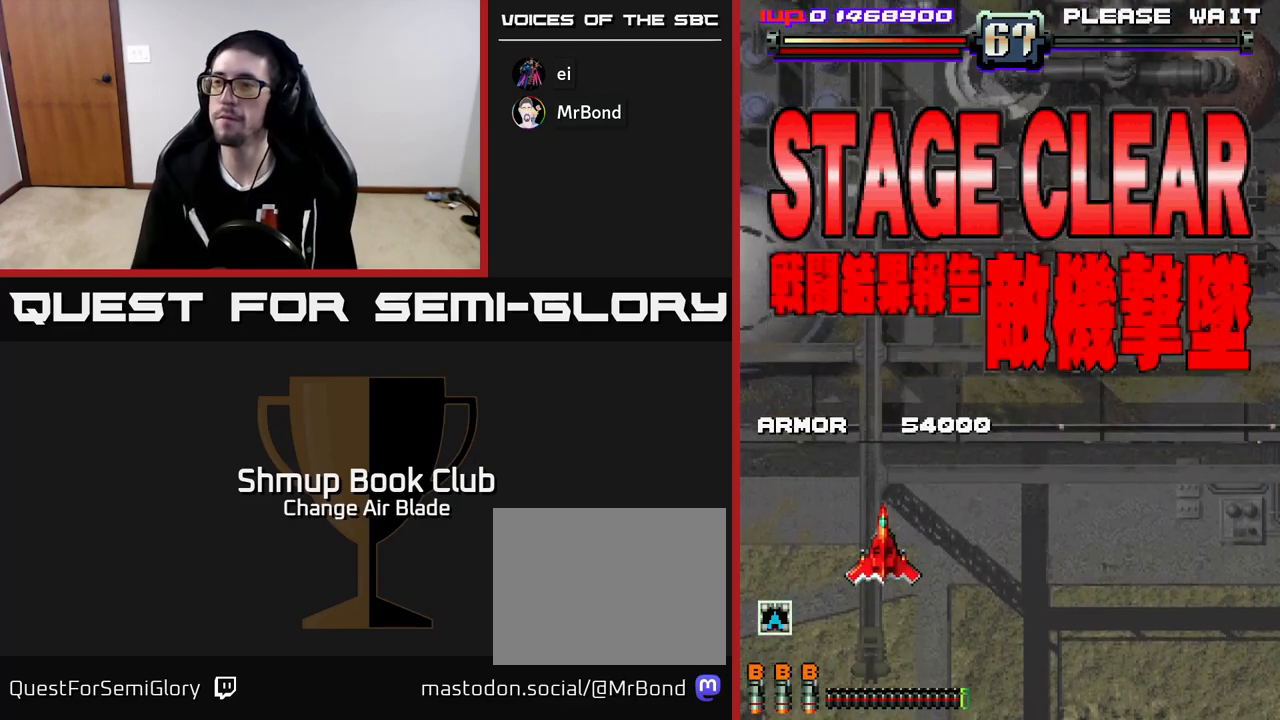
{"buttons": [], "left_stick": "center", "right_stick": "center", "events": []}
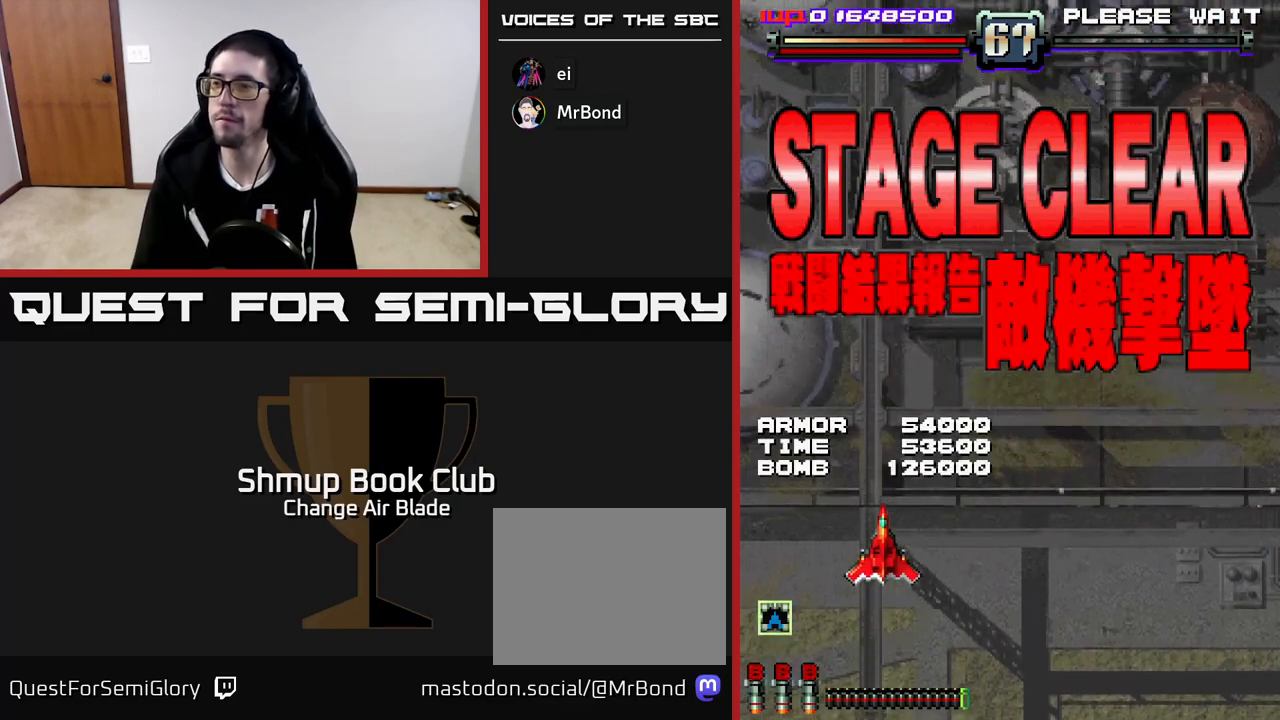
{"buttons": [], "left_stick": "center", "right_stick": "center", "events": []}
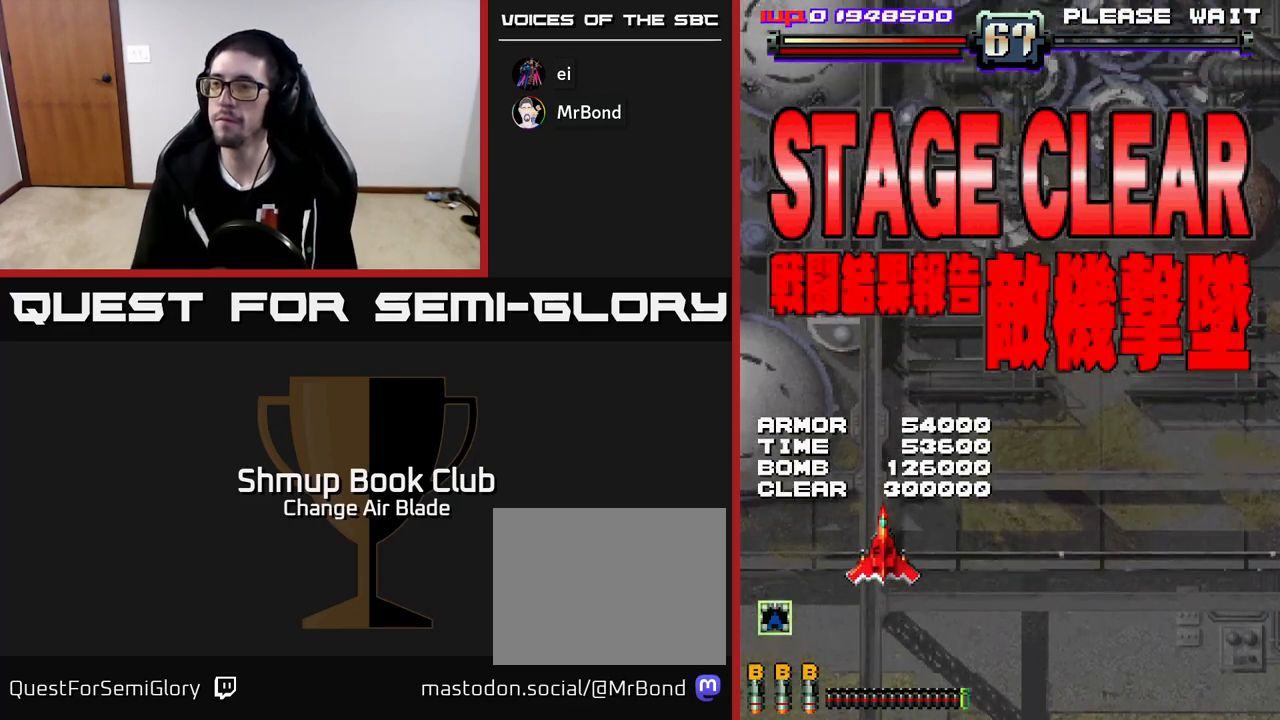
{"buttons": [], "left_stick": "center", "right_stick": "center", "events": []}
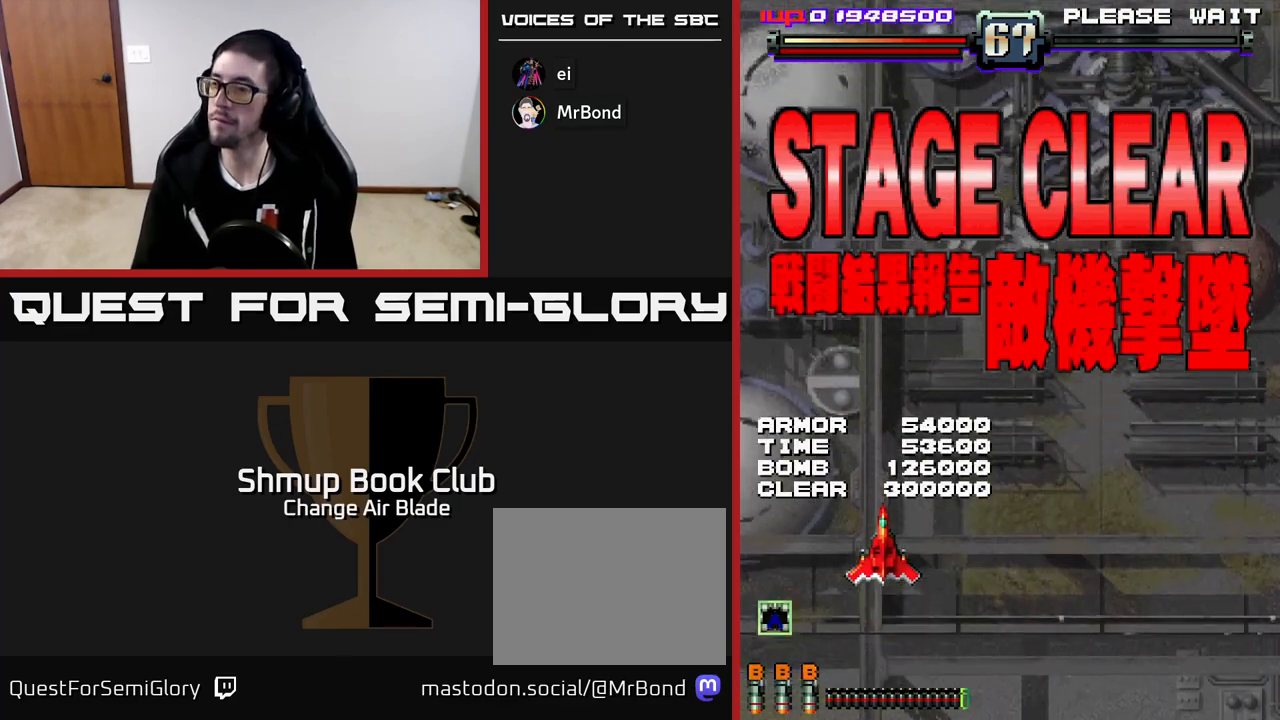
{"buttons": [], "left_stick": "center", "right_stick": "center", "events": [[233, "A", "down"], [450, "A", "up"]]}
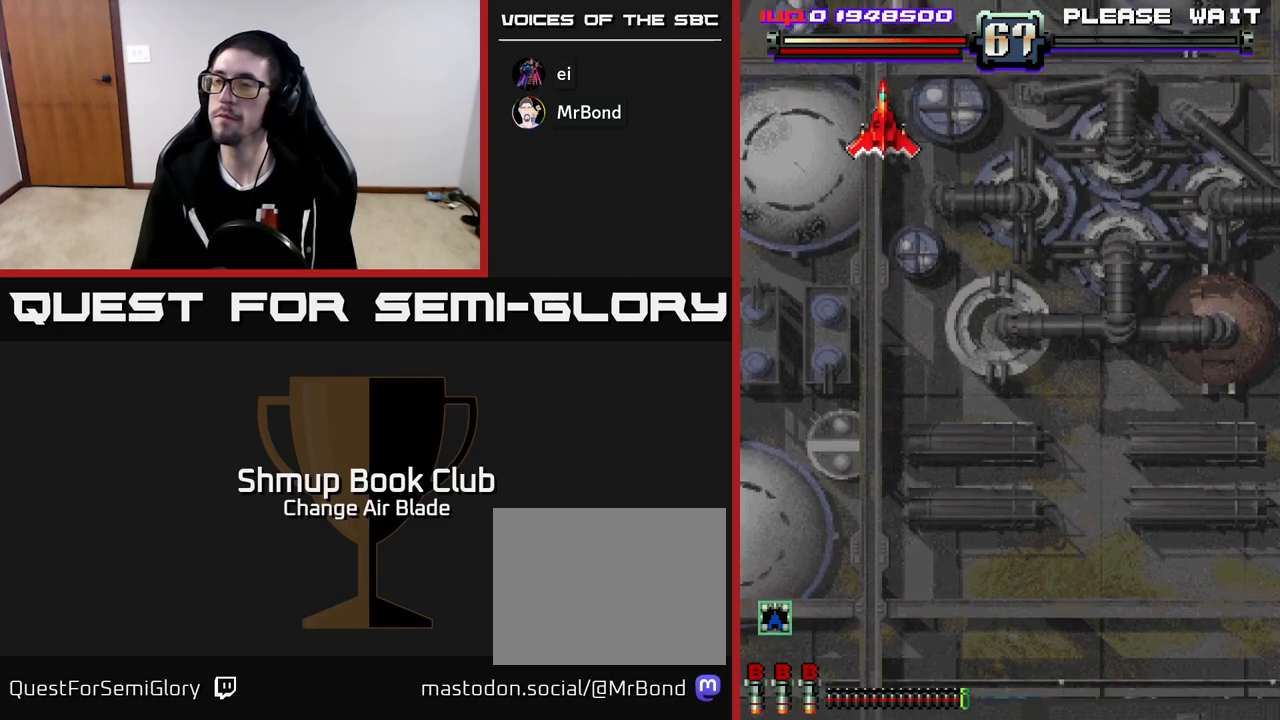
{"buttons": [], "left_stick": "center", "right_stick": "center", "events": []}
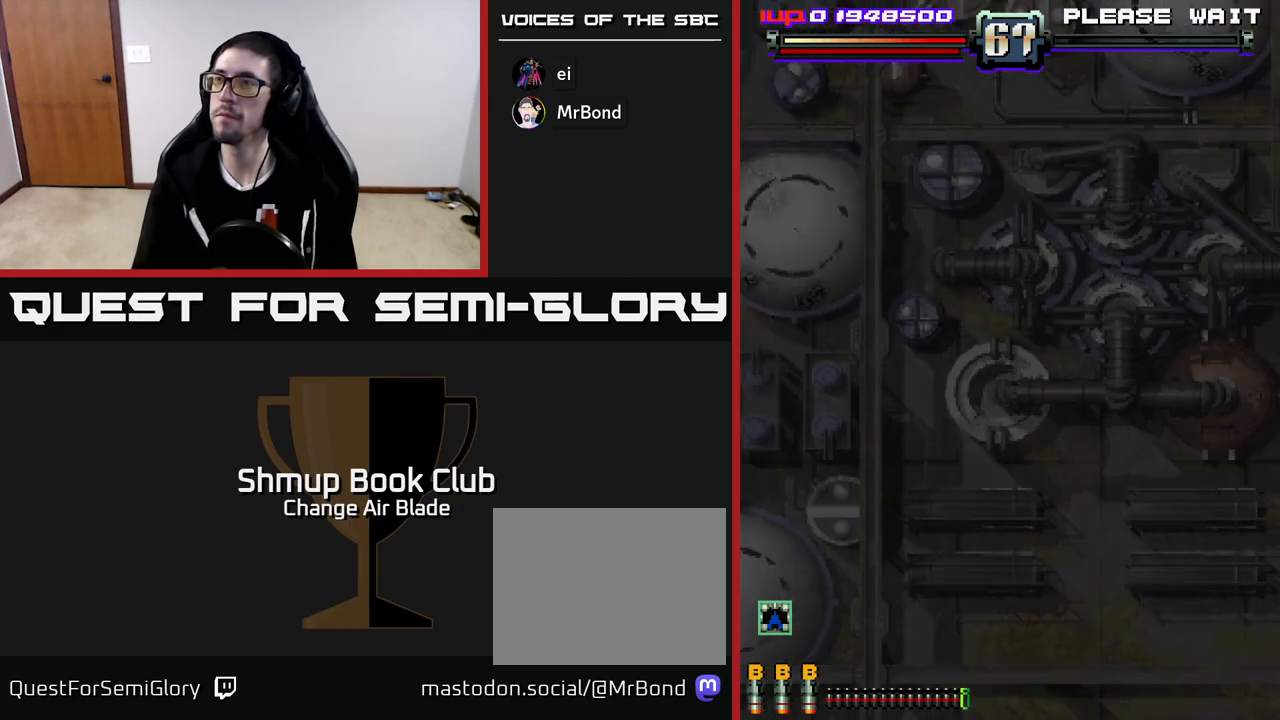
{"buttons": [], "left_stick": "center", "right_stick": "center", "events": []}
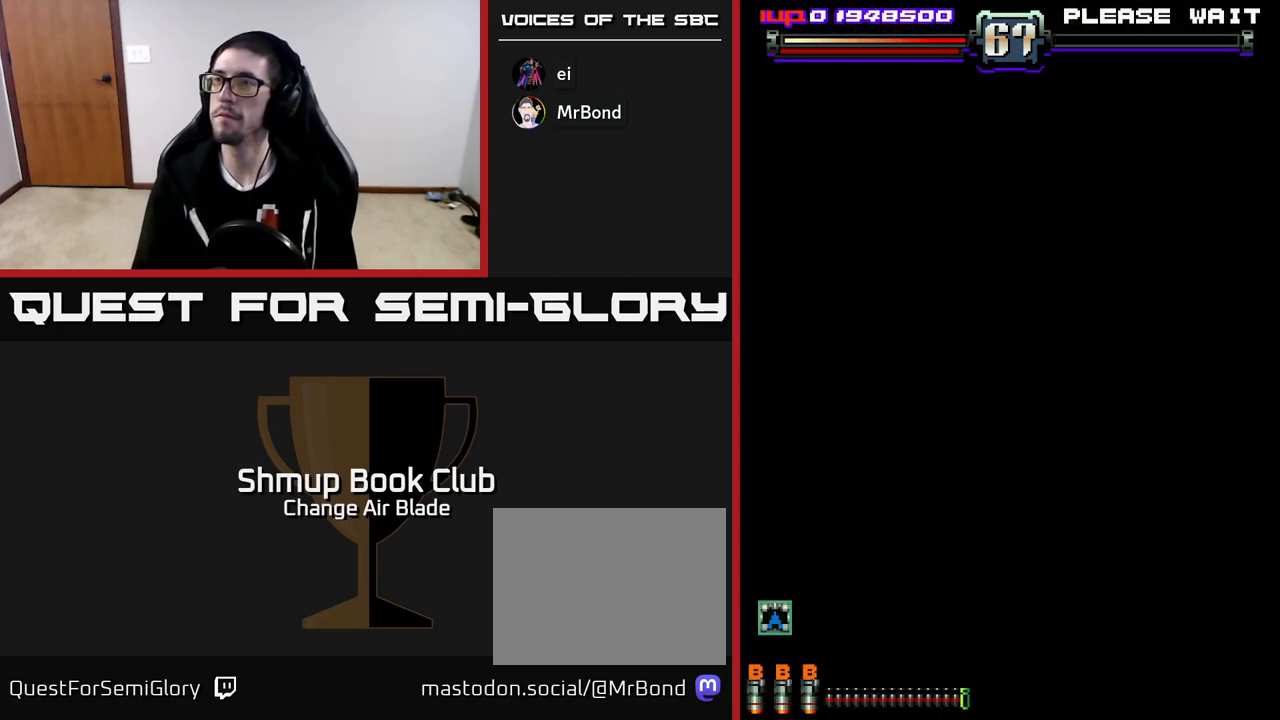
{"buttons": ["DPAD_RIGHT"], "left_stick": "center", "right_stick": "center", "events": [[350, "DPAD_RIGHT", "down"]]}
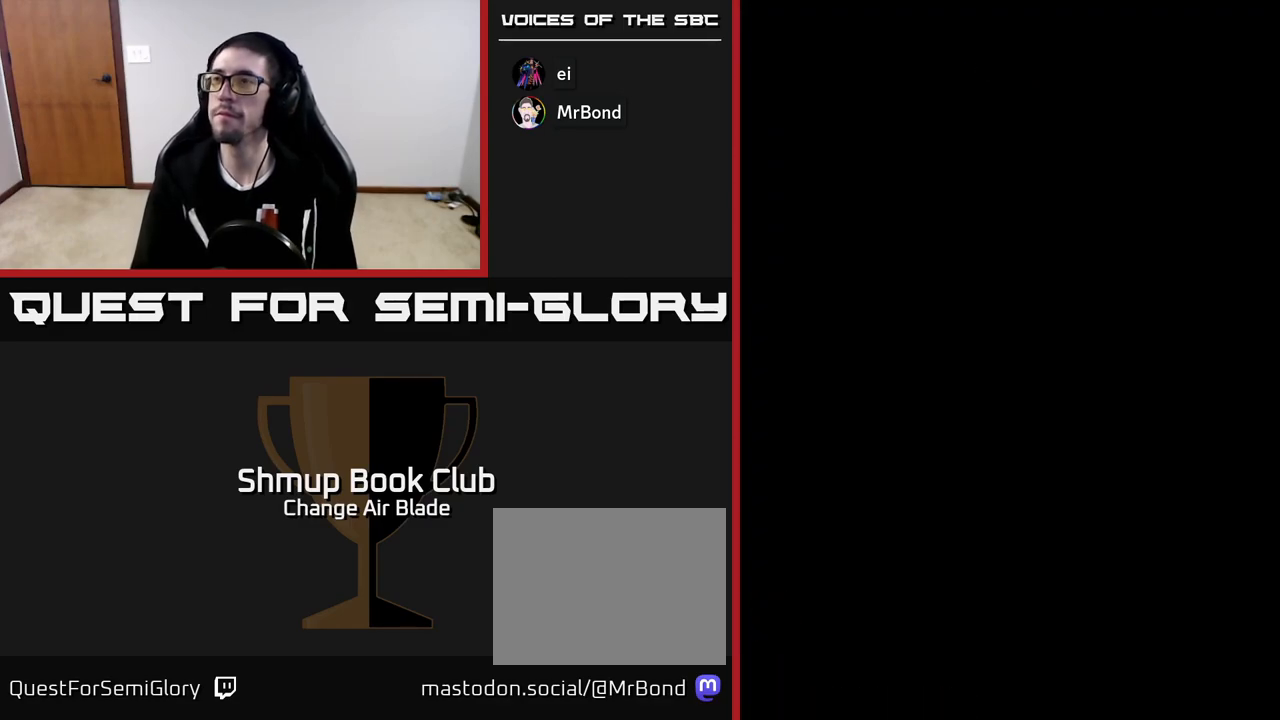
{"buttons": [], "left_stick": "center", "right_stick": "center", "events": [[267, "DPAD_RIGHT", "up"]]}
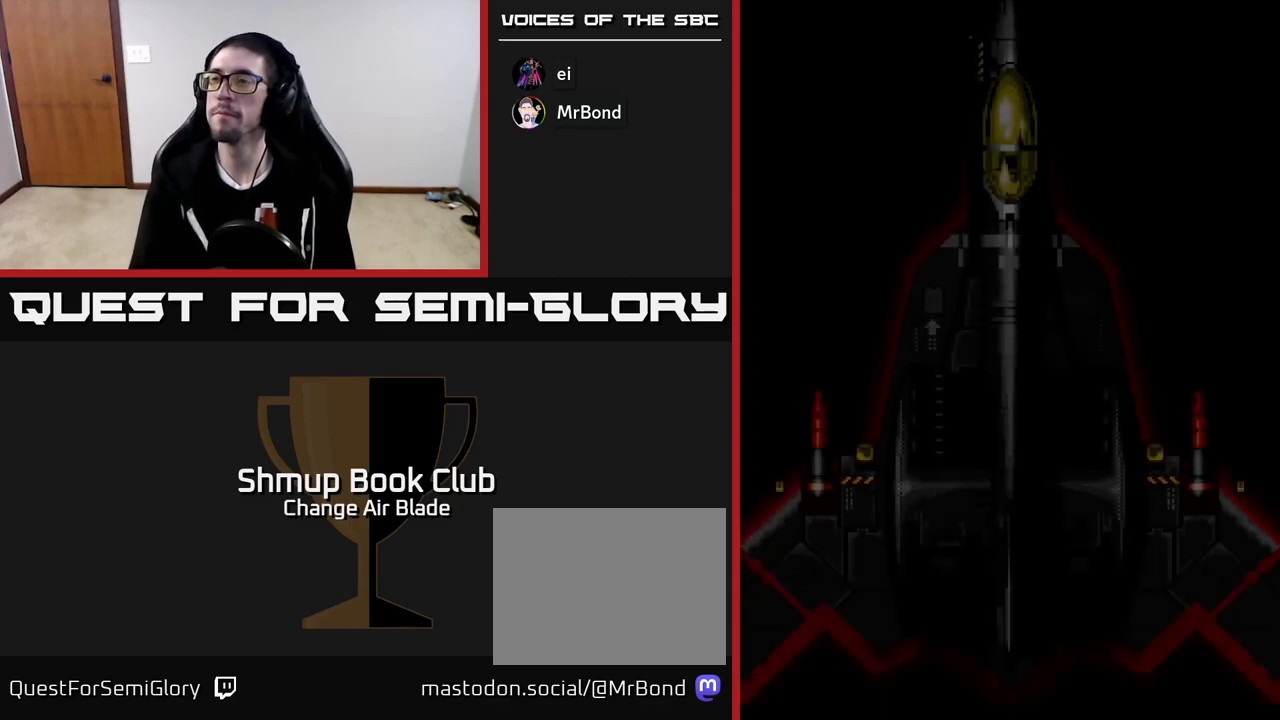
{"buttons": [], "left_stick": "center", "right_stick": "center", "events": []}
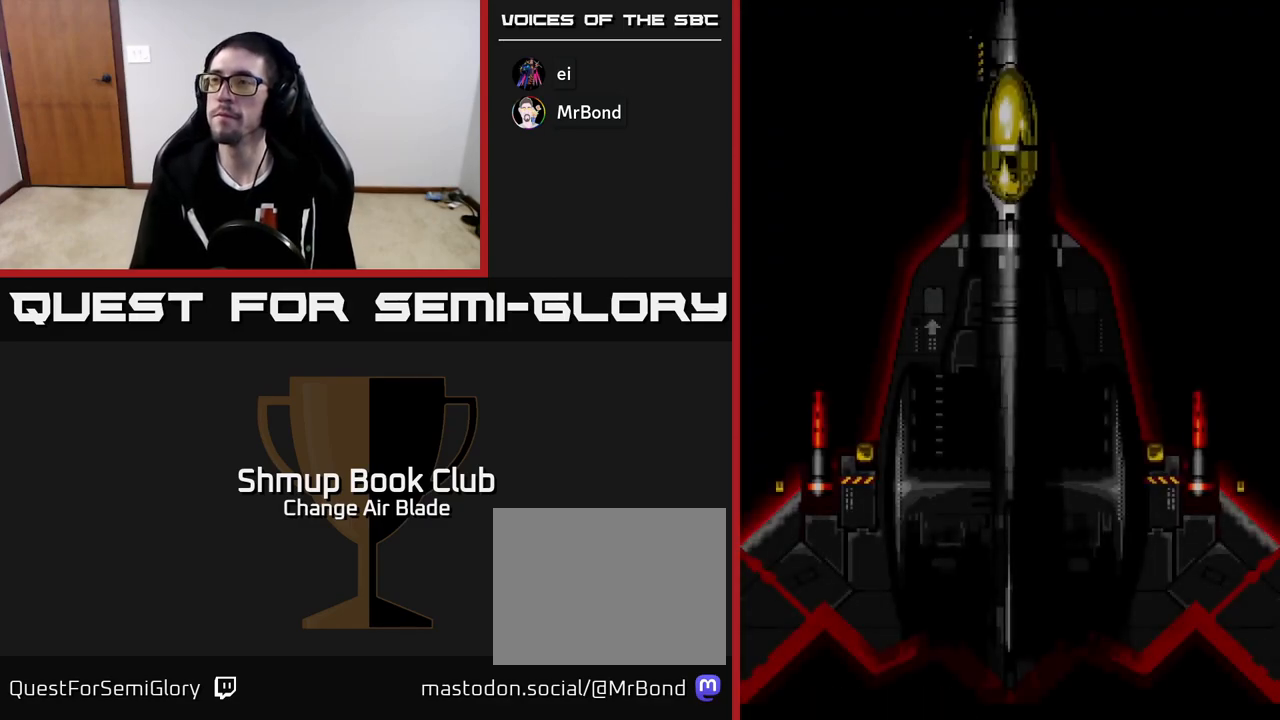
{"buttons": [], "left_stick": "center", "right_stick": "center", "events": [[117, "START", "down"], [217, "START", "up"], [317, "START", "down"], [400, "START", "up"]]}
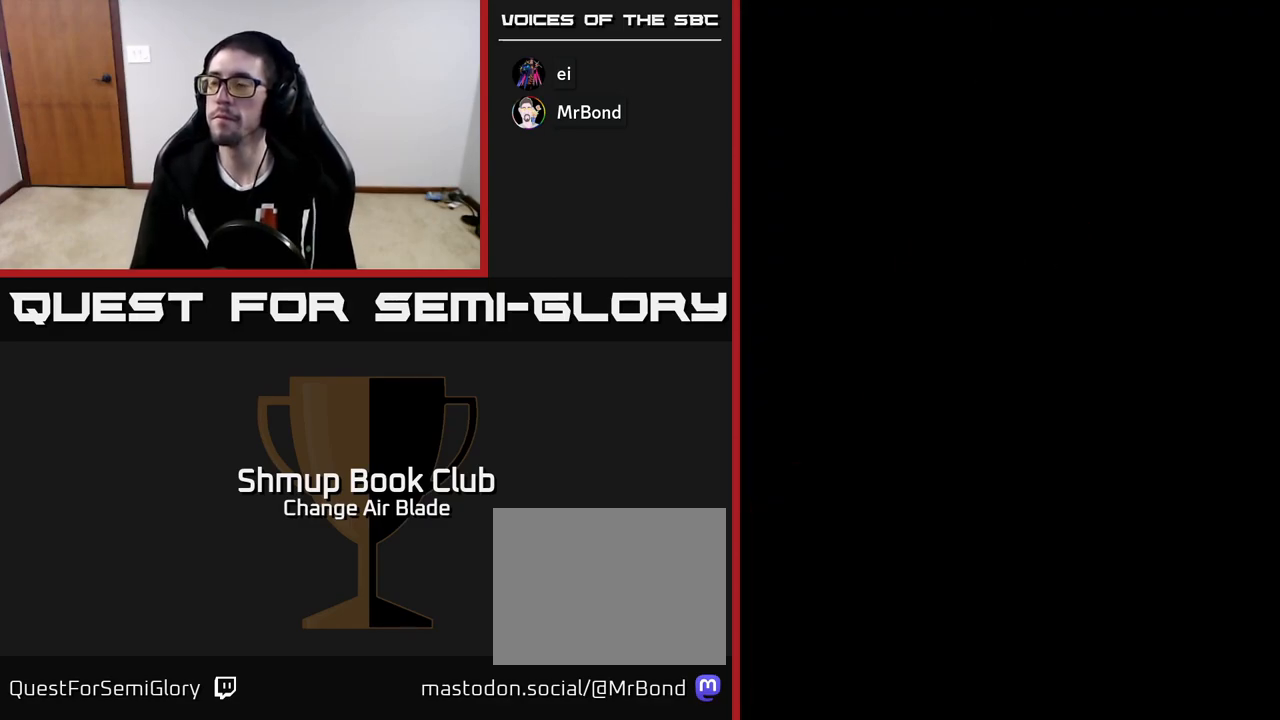
{"buttons": [], "left_stick": "center", "right_stick": "center", "events": []}
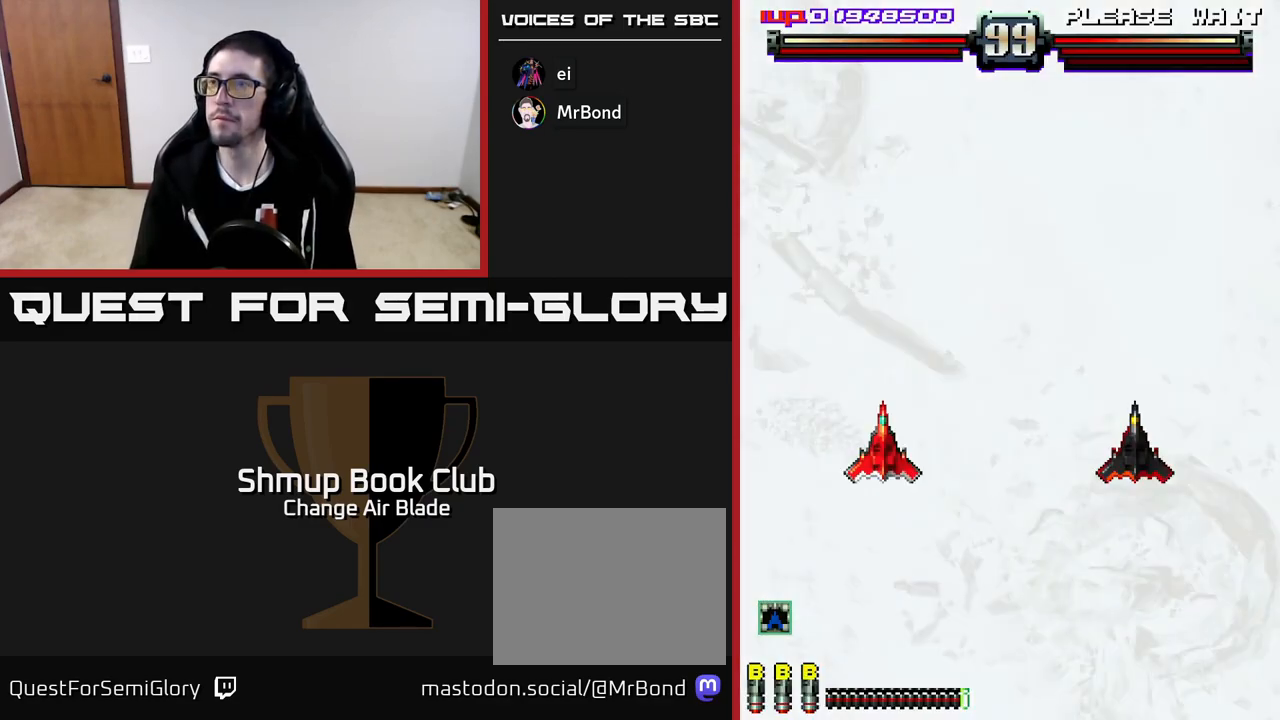
{"buttons": [], "left_stick": "center", "right_stick": "center", "events": [[17, "DPAD_RIGHT", "down"], [283, "DPAD_DOWN", "down"], [417, "DPAD_DOWN", "up"], [467, "DPAD_RIGHT", "up"]]}
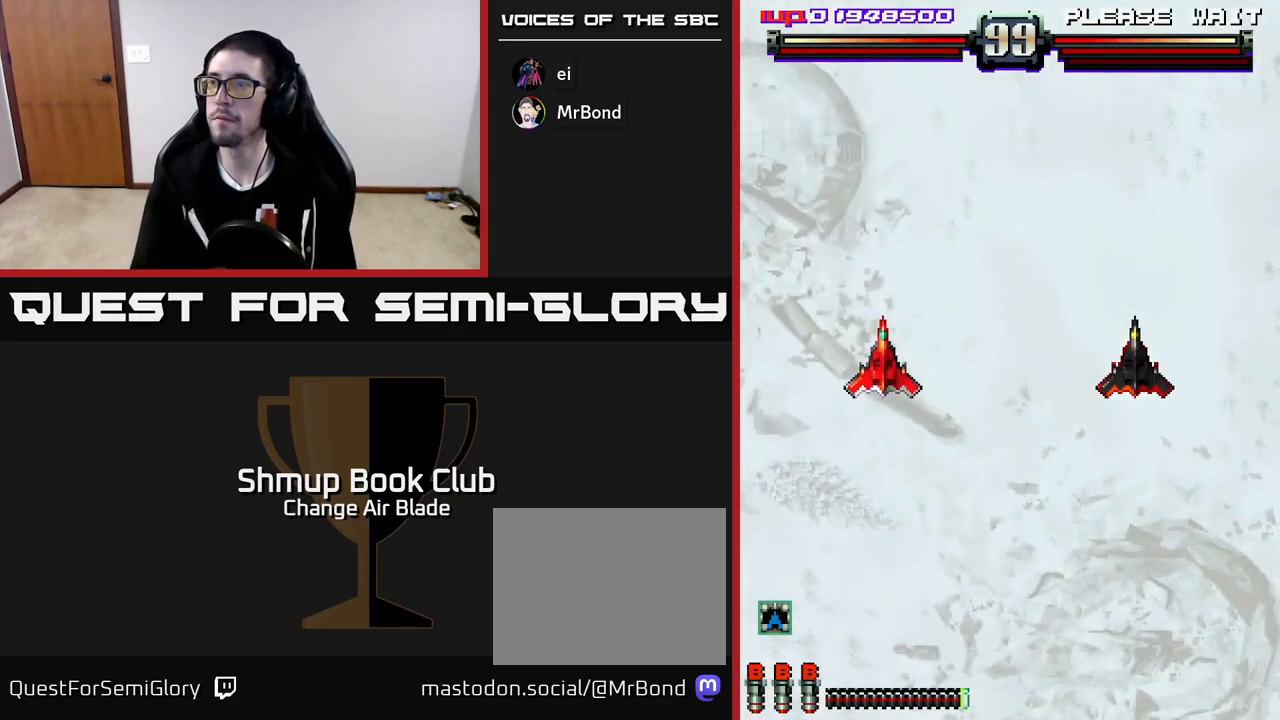
{"buttons": ["DPAD_DOWN", "DPAD_RIGHT"], "left_stick": "center", "right_stick": "center", "events": [[100, "A", "down"], [217, "DPAD_RIGHT", "down"], [367, "A", "up"], [450, "DPAD_DOWN", "down"]]}
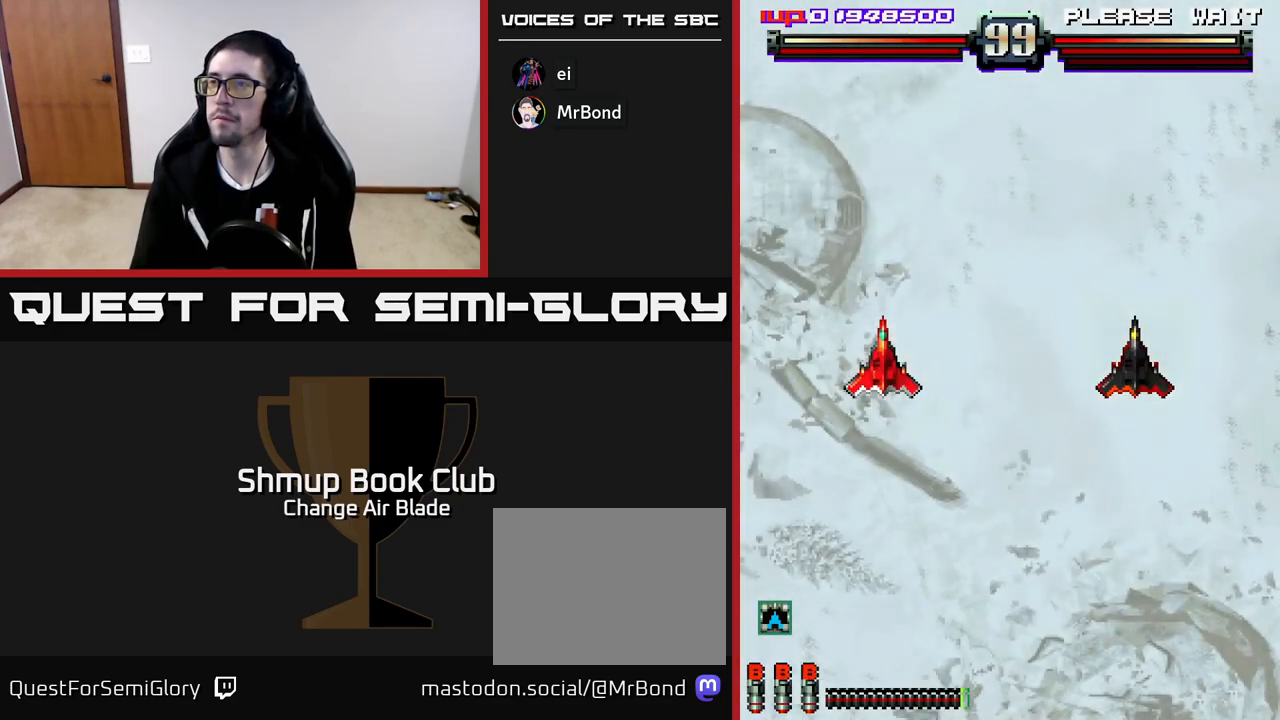
{"buttons": ["DPAD_RIGHT"], "left_stick": "center", "right_stick": "center", "events": [[267, "DPAD_DOWN", "up"]]}
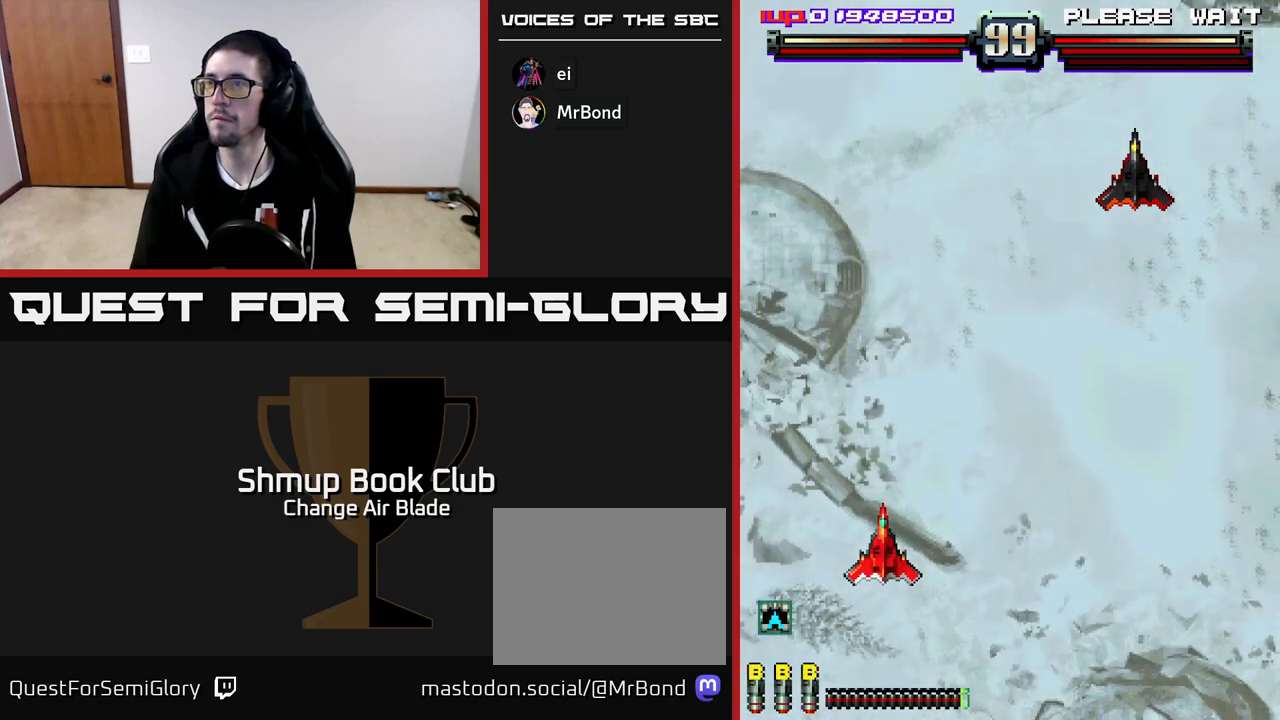
{"buttons": ["DPAD_RIGHT"], "left_stick": "center", "right_stick": "center", "events": []}
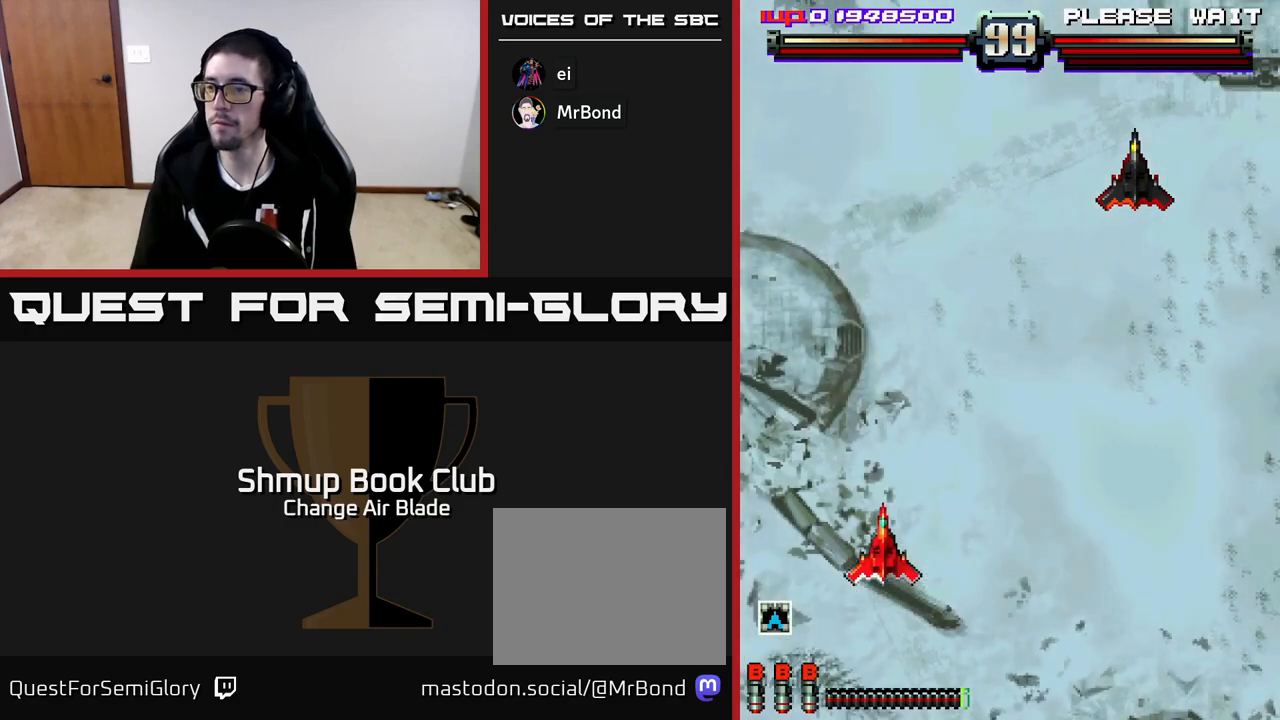
{"buttons": ["DPAD_RIGHT"], "left_stick": "center", "right_stick": "center", "events": []}
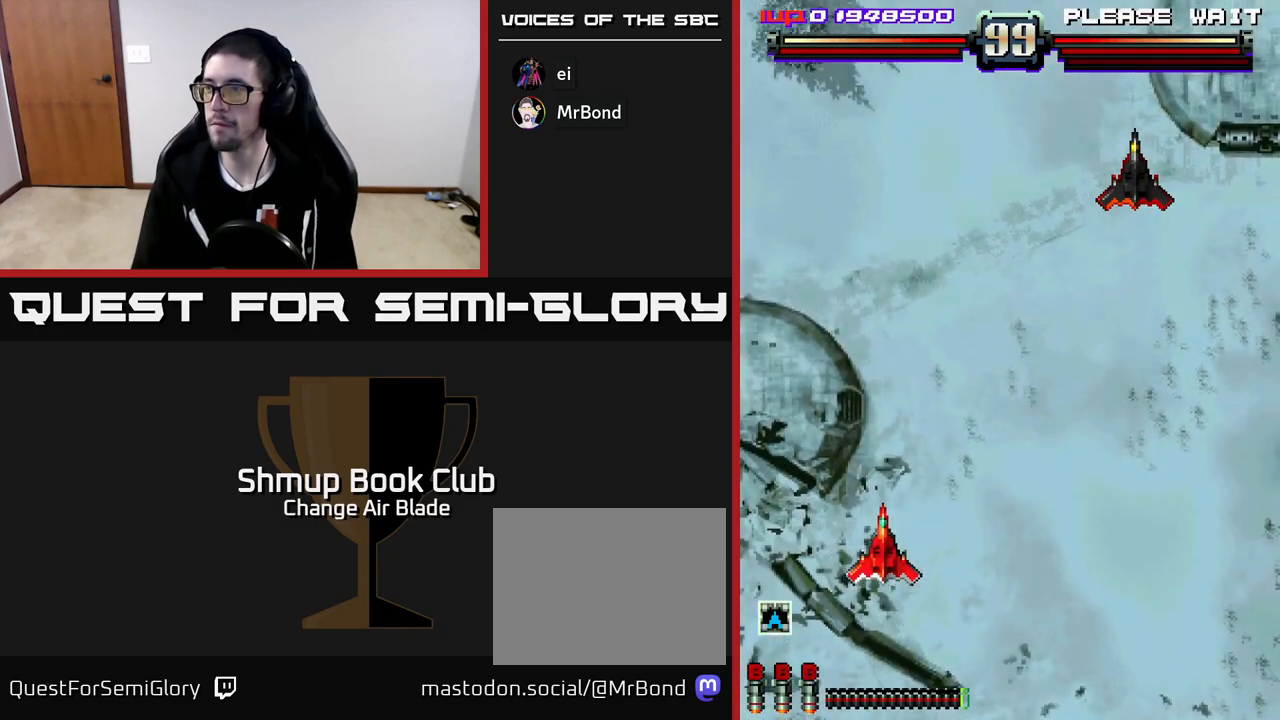
{"buttons": ["A", "DPAD_RIGHT"], "left_stick": "center", "right_stick": "center", "events": [[483, "A", "down"]]}
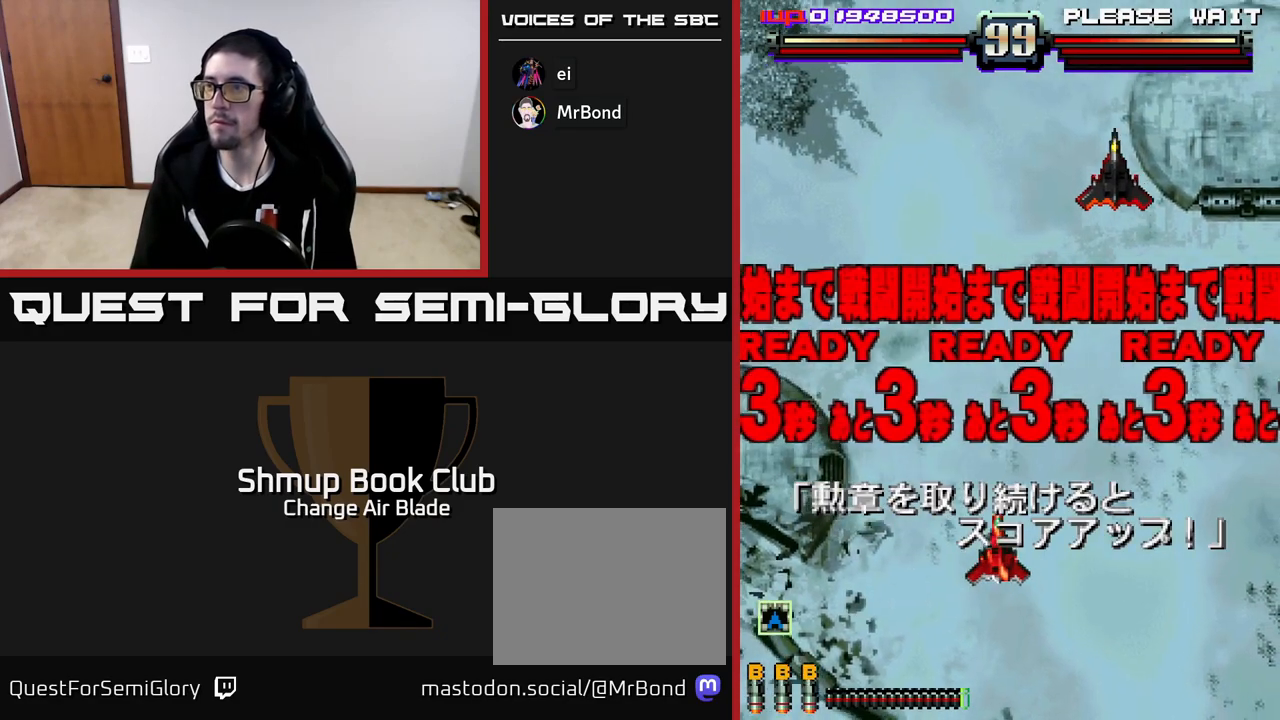
{"buttons": ["DPAD_UP"], "left_stick": "center", "right_stick": "center", "events": [[233, "DPAD_RIGHT", "up"], [250, "A", "up"], [250, "DPAD_UP", "down"]]}
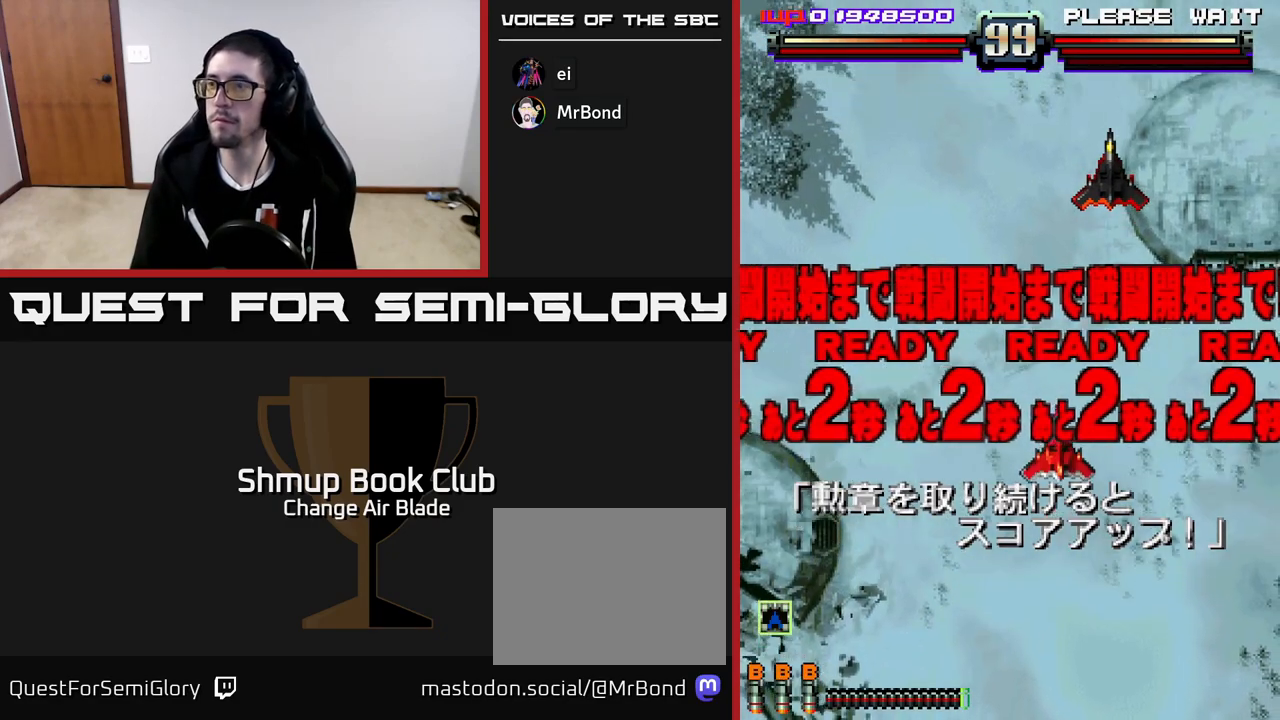
{"buttons": ["DPAD_LEFT"], "left_stick": "center", "right_stick": "center", "events": [[150, "DPAD_UP", "up"], [500, "DPAD_LEFT", "down"]]}
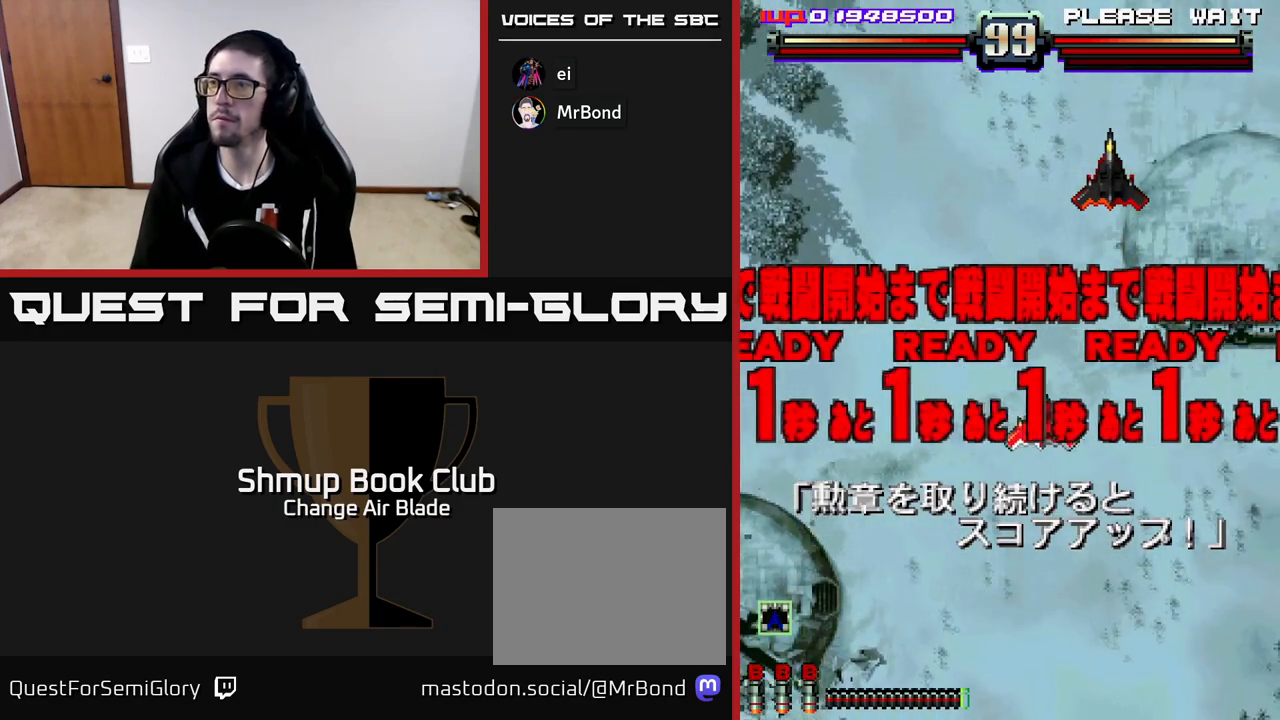
{"buttons": ["A"], "left_stick": "center", "right_stick": "center", "events": [[100, "DPAD_LEFT", "up"], [133, "DPAD_RIGHT", "down"], [150, "A", "down"], [217, "DPAD_UP", "down"], [250, "DPAD_RIGHT", "up"], [350, "DPAD_UP", "up"]]}
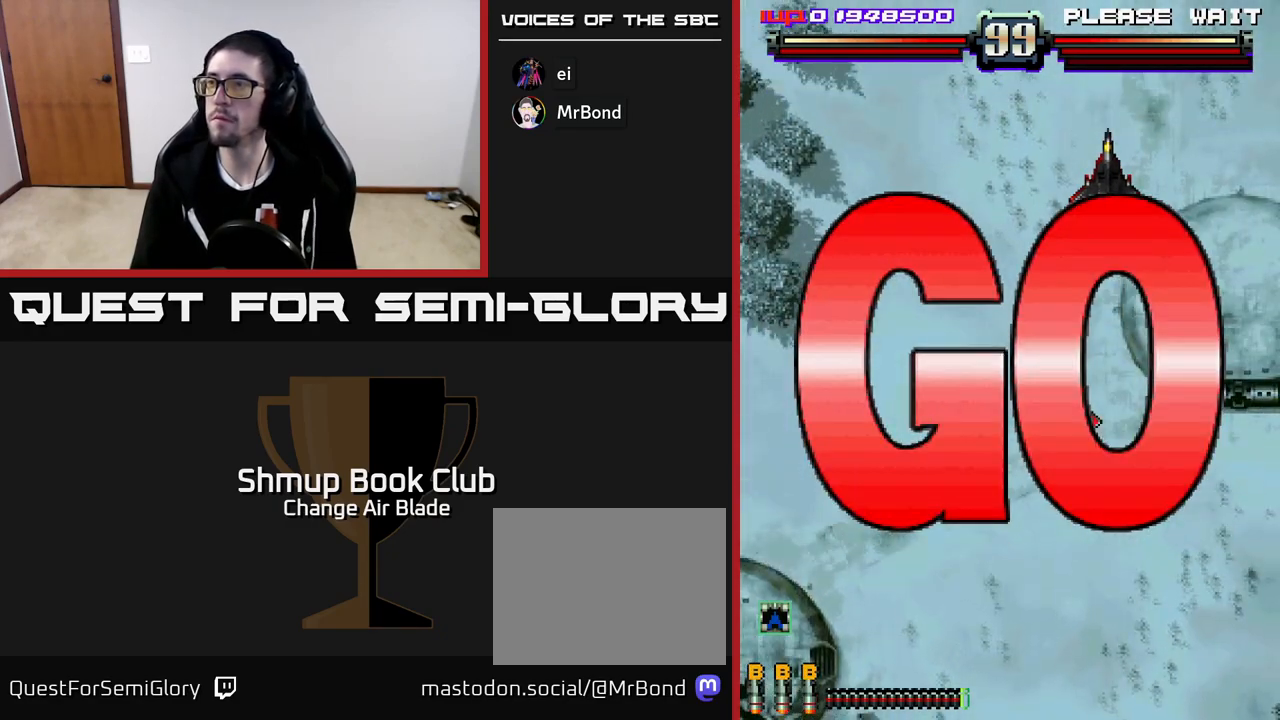
{"buttons": ["A"], "left_stick": "center", "right_stick": "center", "events": [[50, "DPAD_LEFT", "down"], [200, "DPAD_LEFT", "up"], [283, "DPAD_RIGHT", "down"], [350, "DPAD_RIGHT", "up"]]}
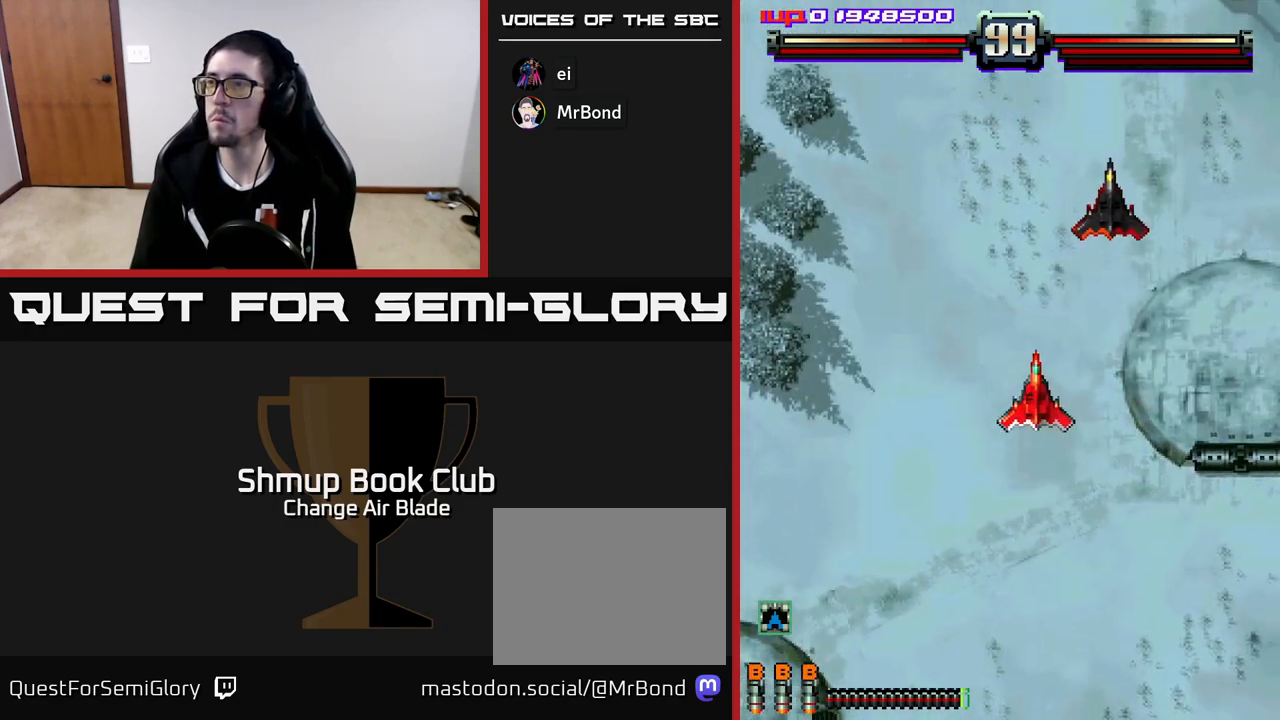
{"buttons": ["A", "DPAD_DOWN"], "left_stick": "center", "right_stick": "center", "events": [[50, "DPAD_LEFT", "down"], [100, "DPAD_UP", "down"], [117, "DPAD_LEFT", "up"], [133, "DPAD_UP", "up"], [150, "DPAD_RIGHT", "down"], [317, "DPAD_DOWN", "down"], [483, "DPAD_RIGHT", "up"]]}
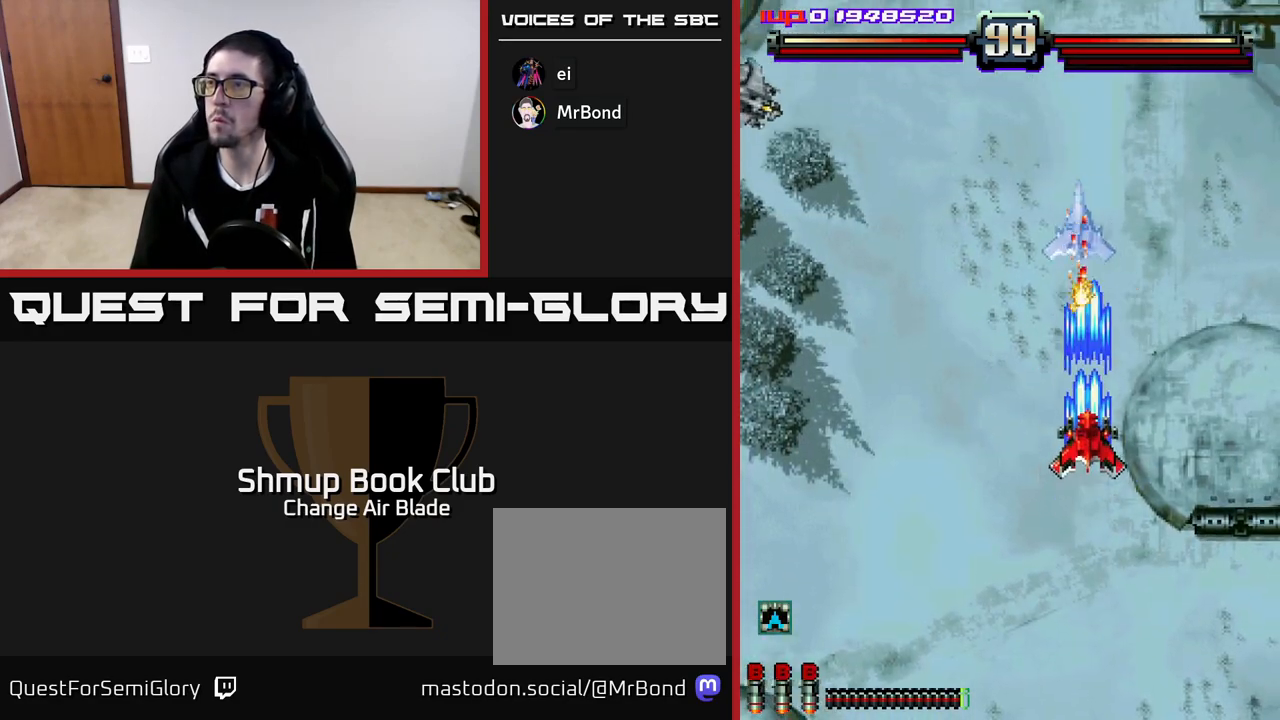
{"buttons": ["A", "DPAD_LEFT"], "left_stick": "center", "right_stick": "center", "events": [[167, "DPAD_LEFT", "down"], [217, "DPAD_DOWN", "up"]]}
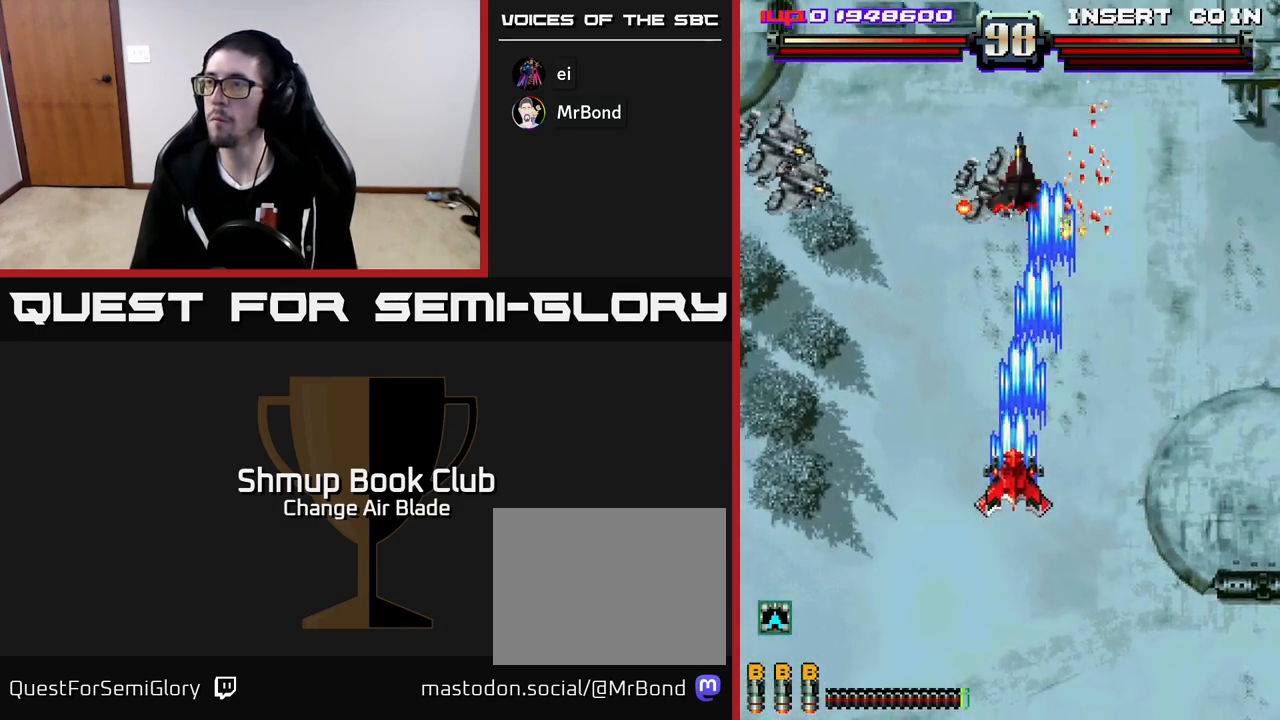
{"buttons": ["A", "DPAD_LEFT"], "left_stick": "center", "right_stick": "center", "events": [[17, "DPAD_UP", "down"], [33, "DPAD_LEFT", "up"], [100, "DPAD_LEFT", "down"], [217, "DPAD_UP", "up"]]}